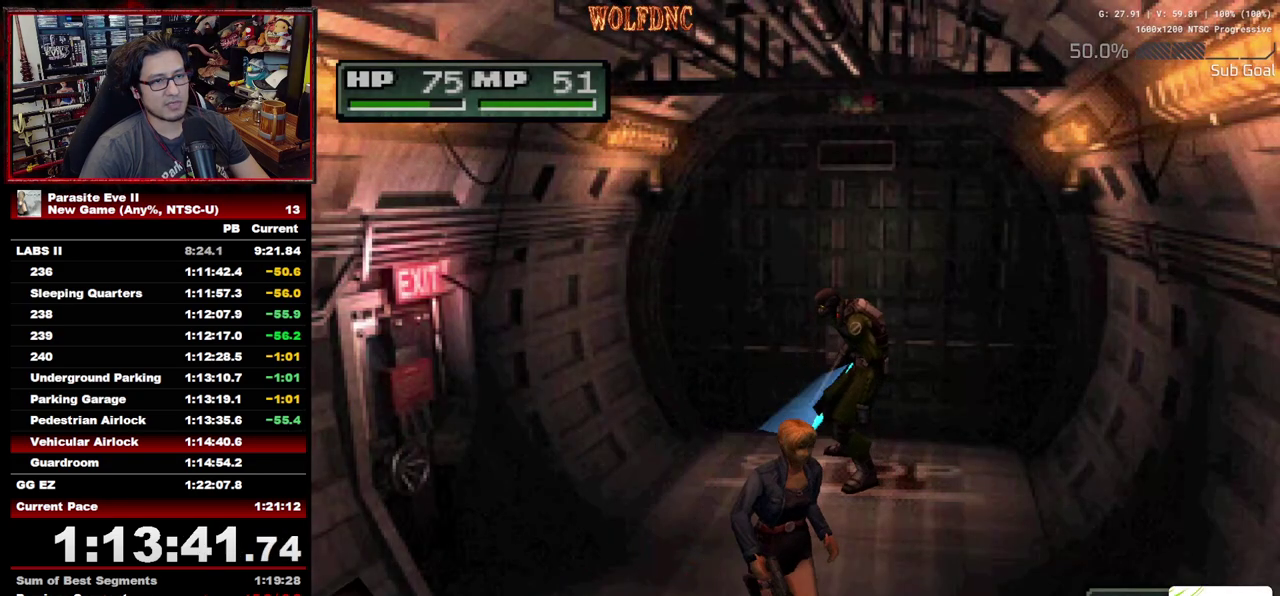
Gameplay with a controller (PlayStation layout); each line is a JSON object with the inputs held at the frame after it. "events" lists button and stick changes between this image and that frame as [ms after this image, input, new state], when the widget could be followed in between. Not read: L3 R3.
{"buttons": ["DPAD_UP"], "events": [[33, "DPAD_RIGHT", "up"]]}
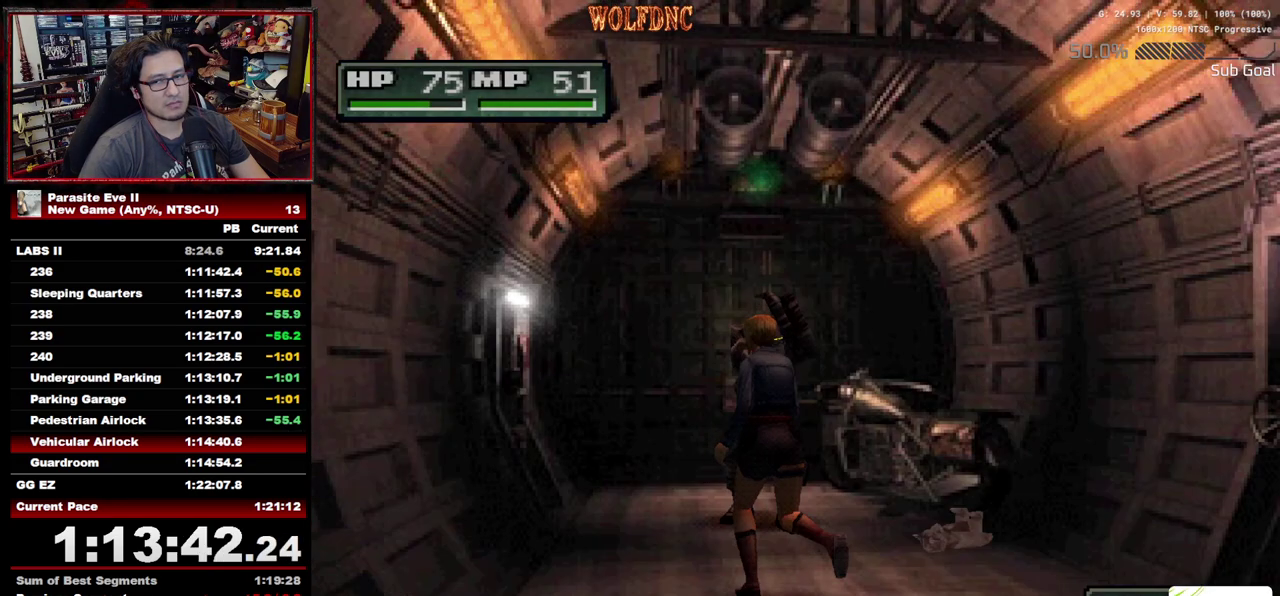
{"buttons": ["DPAD_UP"], "events": [[283, "DPAD_RIGHT", "down"], [333, "DPAD_RIGHT", "up"]]}
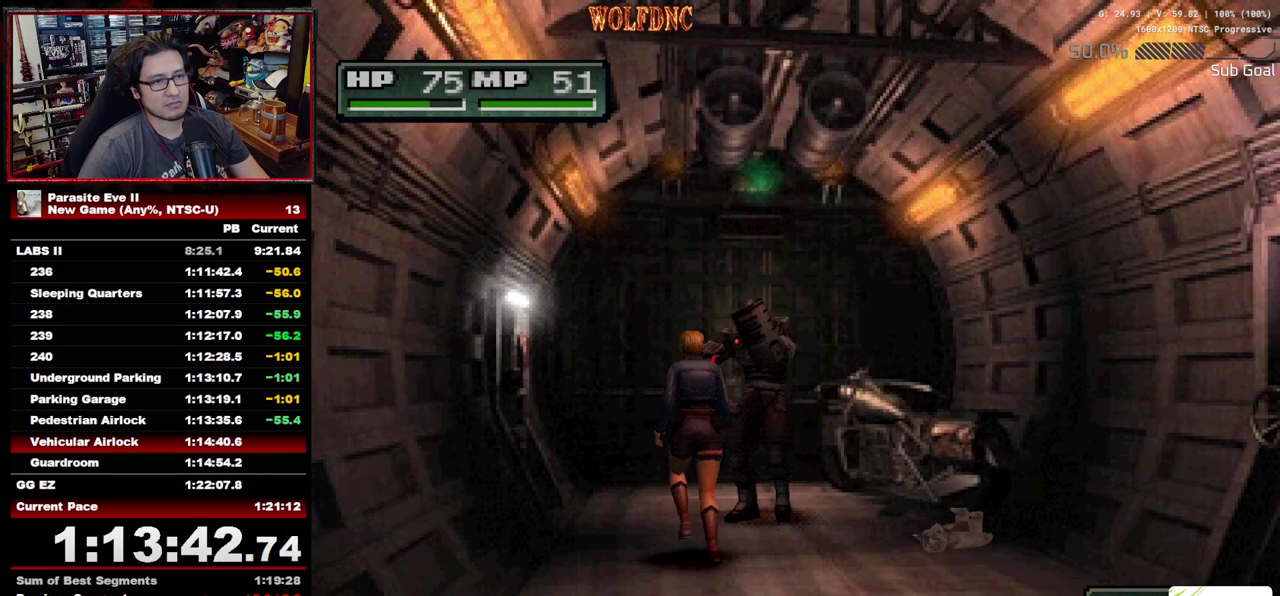
{"buttons": ["CROSS", "DPAD_UP"], "events": [[17, "DPAD_LEFT", "down"], [117, "DPAD_LEFT", "up"], [200, "CROSS", "down"], [250, "CROSS", "up"], [350, "CROSS", "down"], [433, "CROSS", "up"], [483, "CROSS", "down"]]}
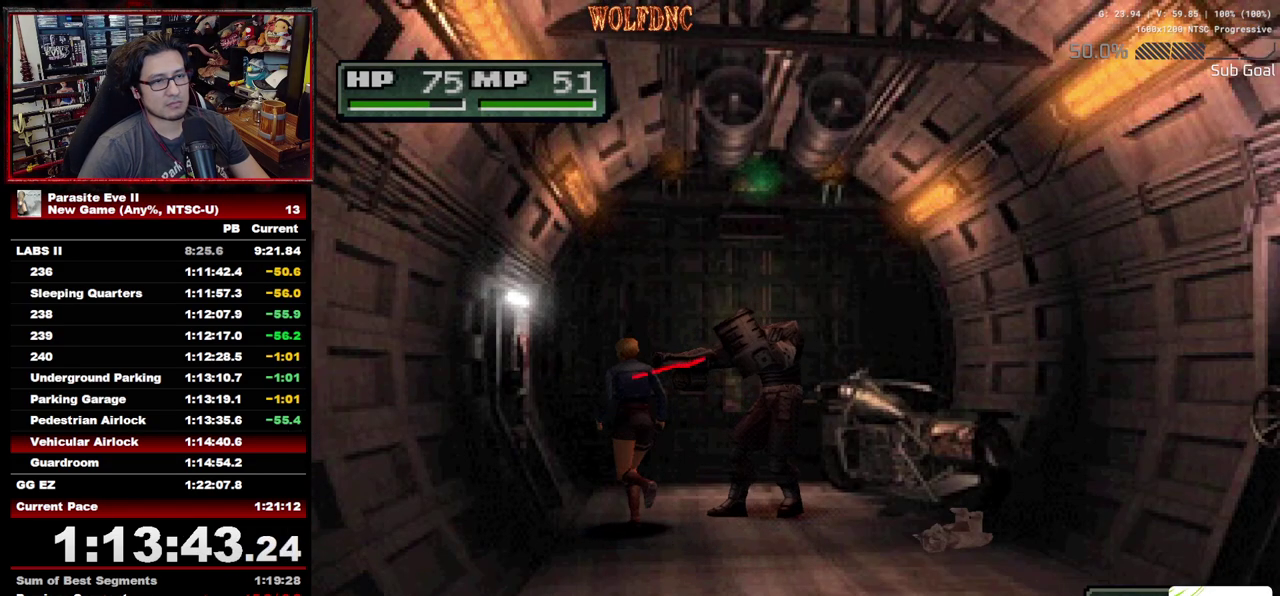
{"buttons": ["DPAD_UP"], "events": [[33, "CROSS", "up"], [83, "CROSS", "down"], [83, "DPAD_LEFT", "down"], [167, "CROSS", "up"], [217, "CROSS", "down"], [267, "CROSS", "up"], [450, "CROSS", "down"], [500, "CROSS", "up"], [500, "DPAD_LEFT", "up"]]}
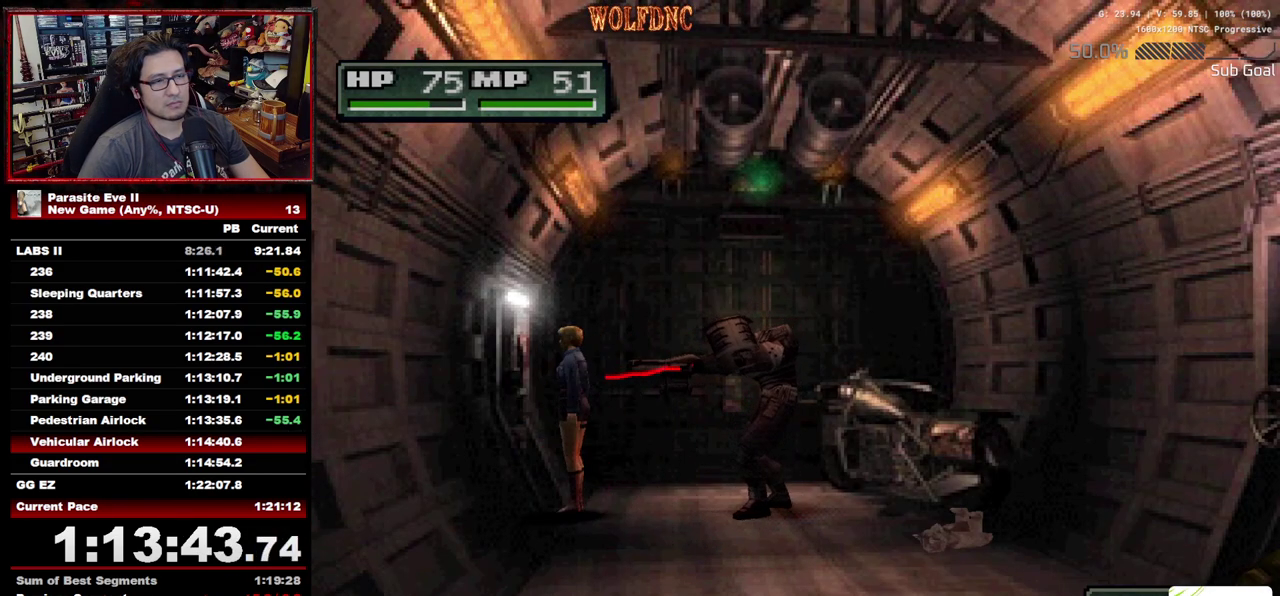
{"buttons": ["CROSS", "CIRCLE", "DPAD_UP"], "events": [[50, "CROSS", "down"], [233, "CROSS", "up"], [283, "CROSS", "down"], [333, "CIRCLE", "down"], [417, "CROSS", "up"], [467, "CROSS", "down"]]}
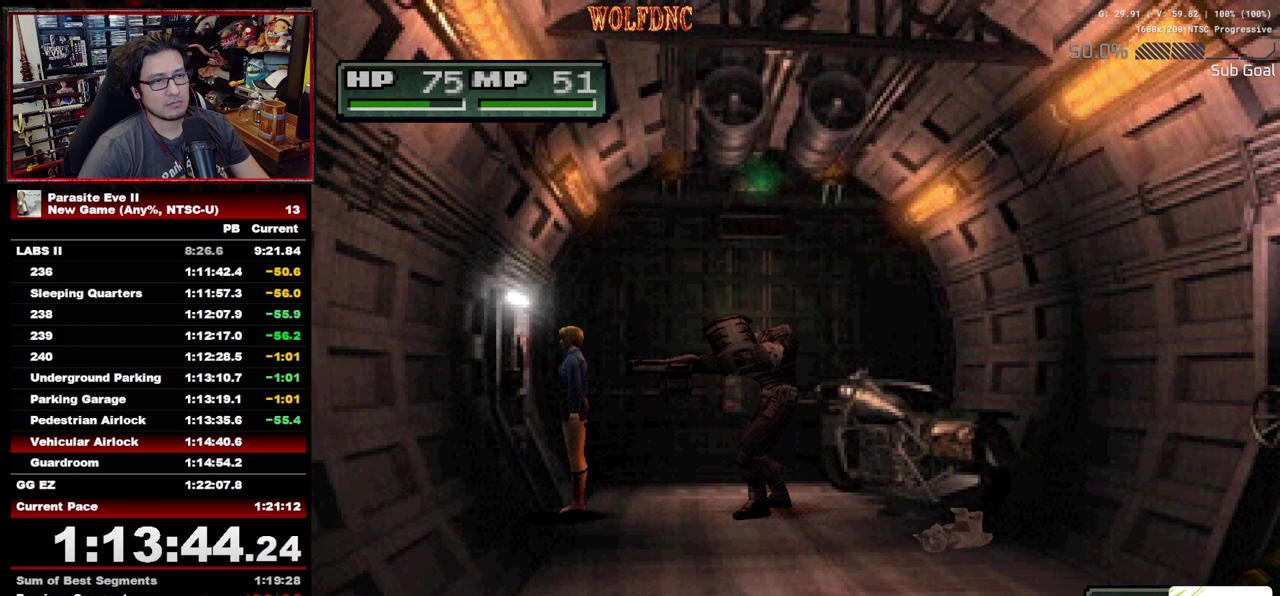
{"buttons": ["DPAD_UP"], "events": [[17, "CROSS", "up"], [67, "CROSS", "down"], [100, "CIRCLE", "up"], [200, "CIRCLE", "down"], [250, "CIRCLE", "up"], [250, "CROSS", "up"], [300, "CIRCLE", "down"], [300, "CROSS", "down"], [483, "CIRCLE", "up"], [483, "CROSS", "up"]]}
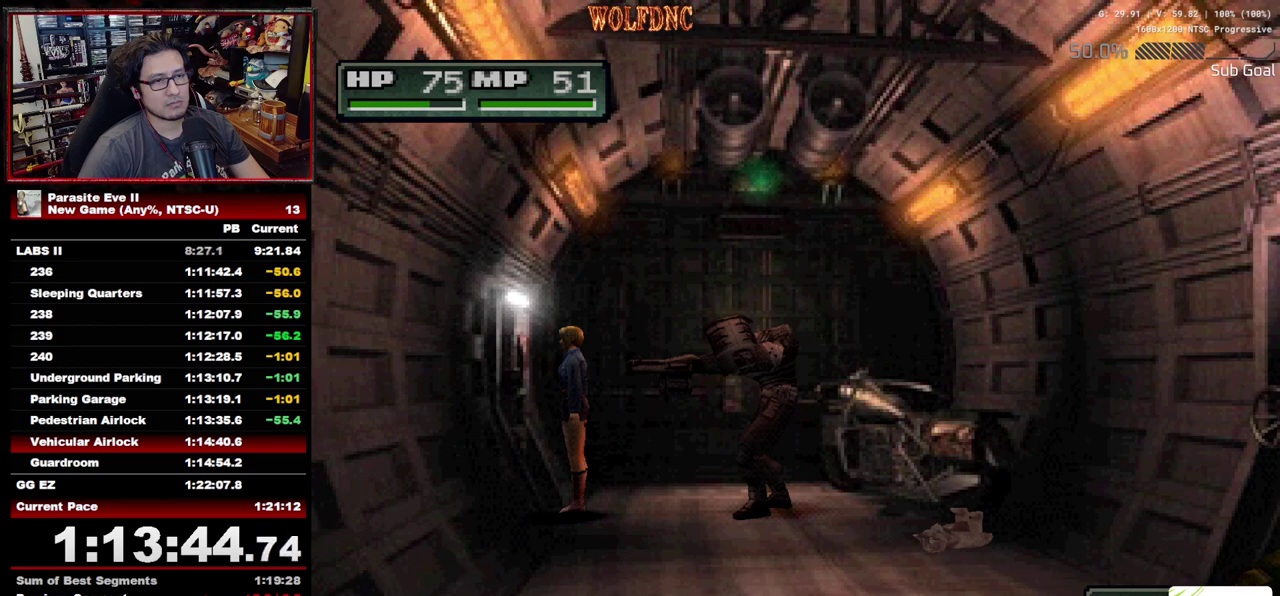
{"buttons": ["DPAD_UP"], "events": [[33, "CIRCLE", "down"], [33, "CROSS", "down"], [167, "CIRCLE", "up"], [167, "CROSS", "up"], [217, "CIRCLE", "down"], [217, "CROSS", "down"], [267, "CIRCLE", "up"], [267, "CROSS", "up"], [317, "CIRCLE", "down"], [317, "CROSS", "down"], [400, "CIRCLE", "up"], [400, "CROSS", "up"], [450, "CIRCLE", "down"], [450, "CROSS", "down"], [500, "CIRCLE", "up"], [500, "CROSS", "up"]]}
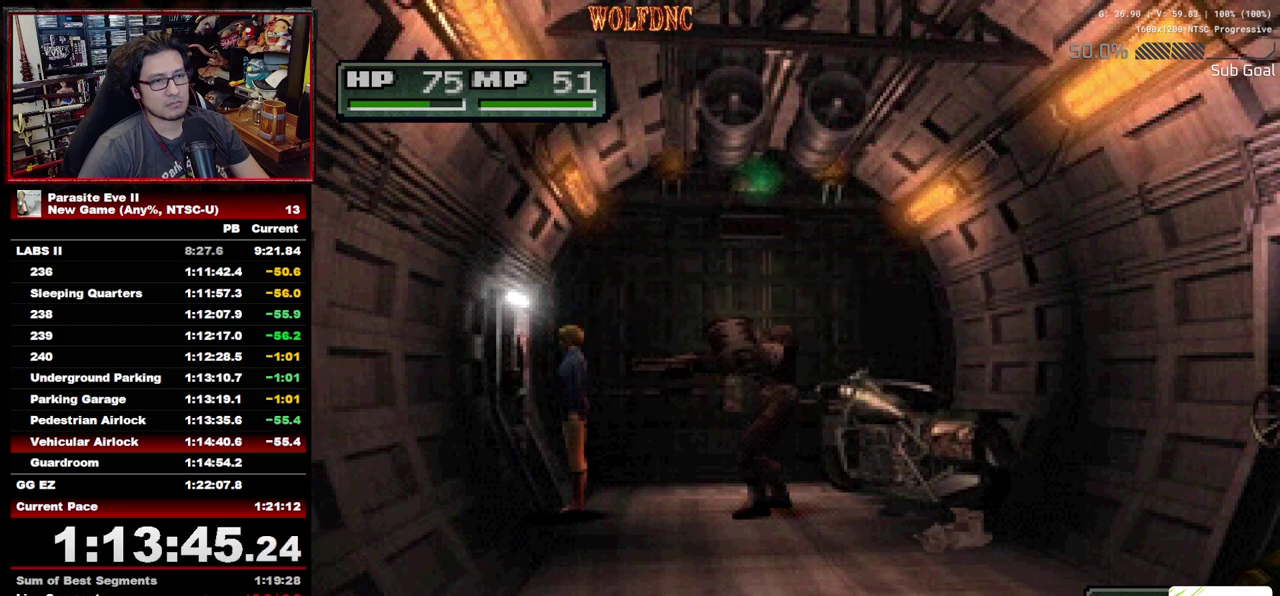
{"buttons": ["DPAD_UP"], "events": [[50, "CIRCLE", "down"], [50, "CROSS", "down"], [100, "CIRCLE", "up"], [100, "CROSS", "up"]]}
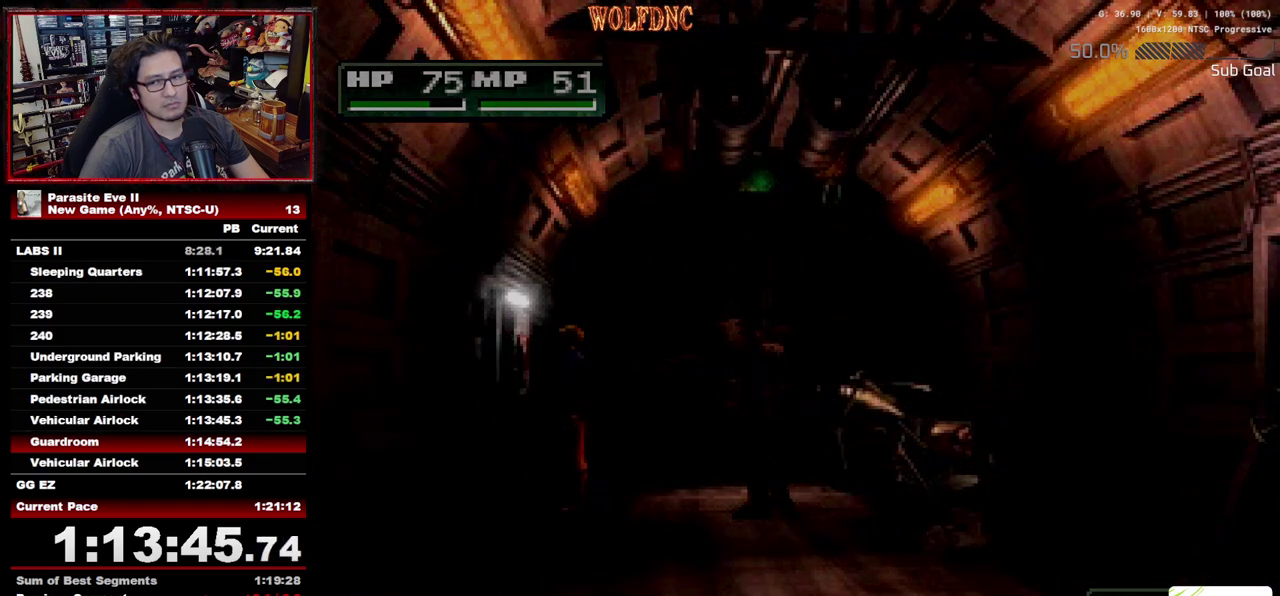
{"buttons": ["DPAD_UP"], "events": []}
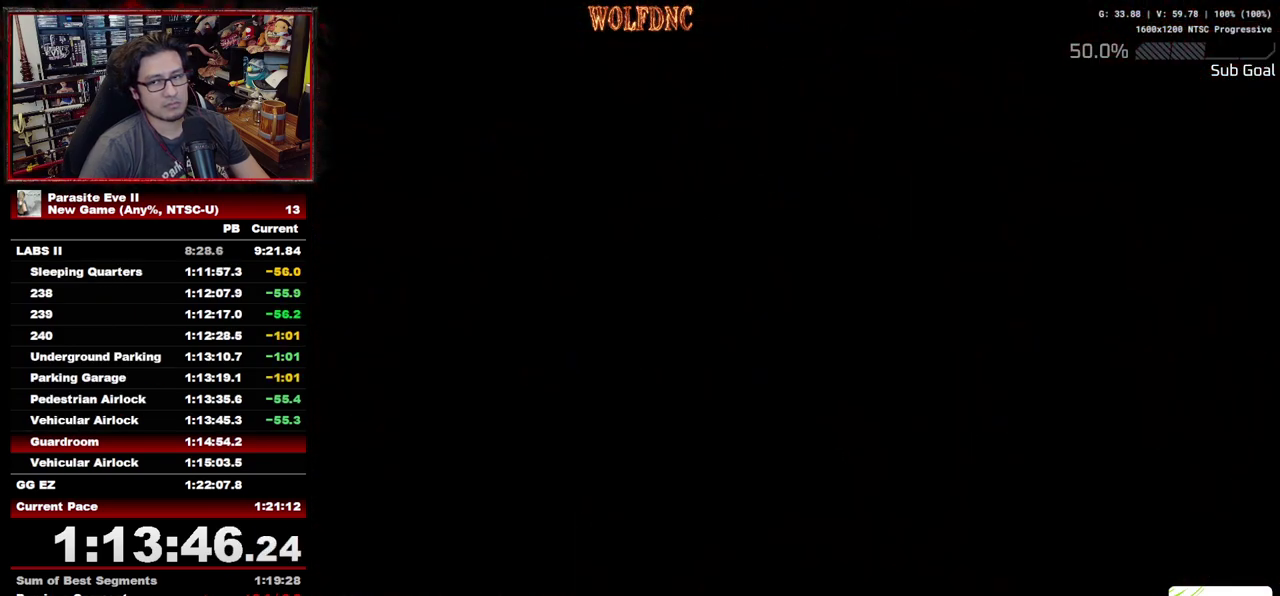
{"buttons": ["DPAD_UP", "DPAD_LEFT"], "events": [[267, "DPAD_LEFT", "down"]]}
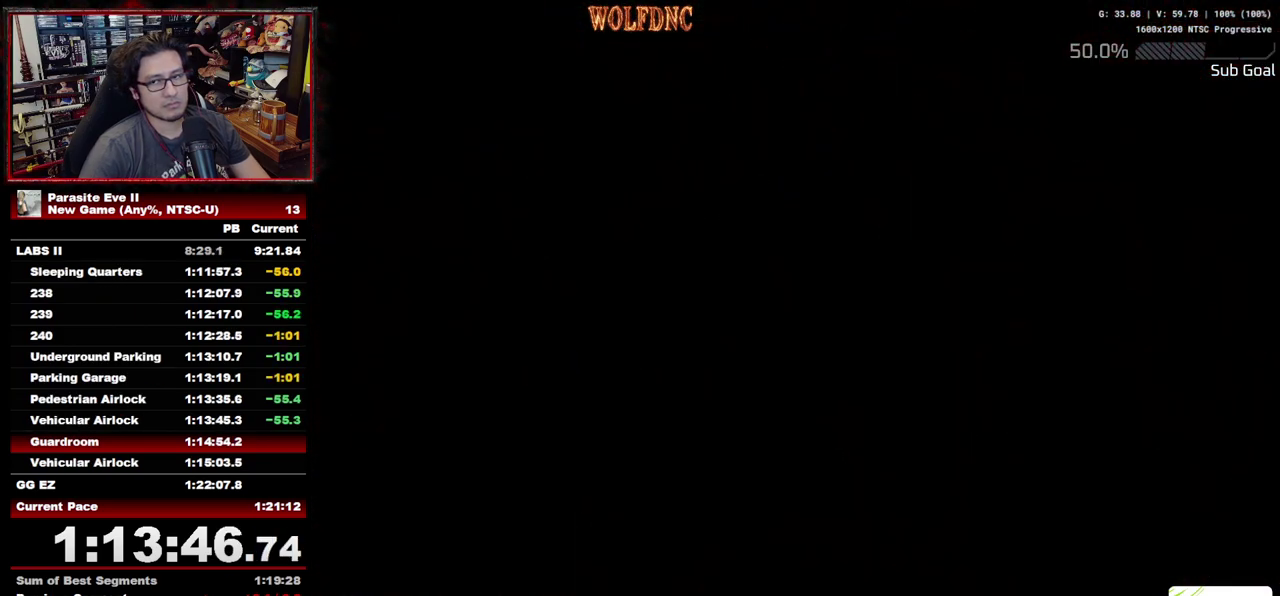
{"buttons": ["DPAD_UP", "DPAD_LEFT"], "events": []}
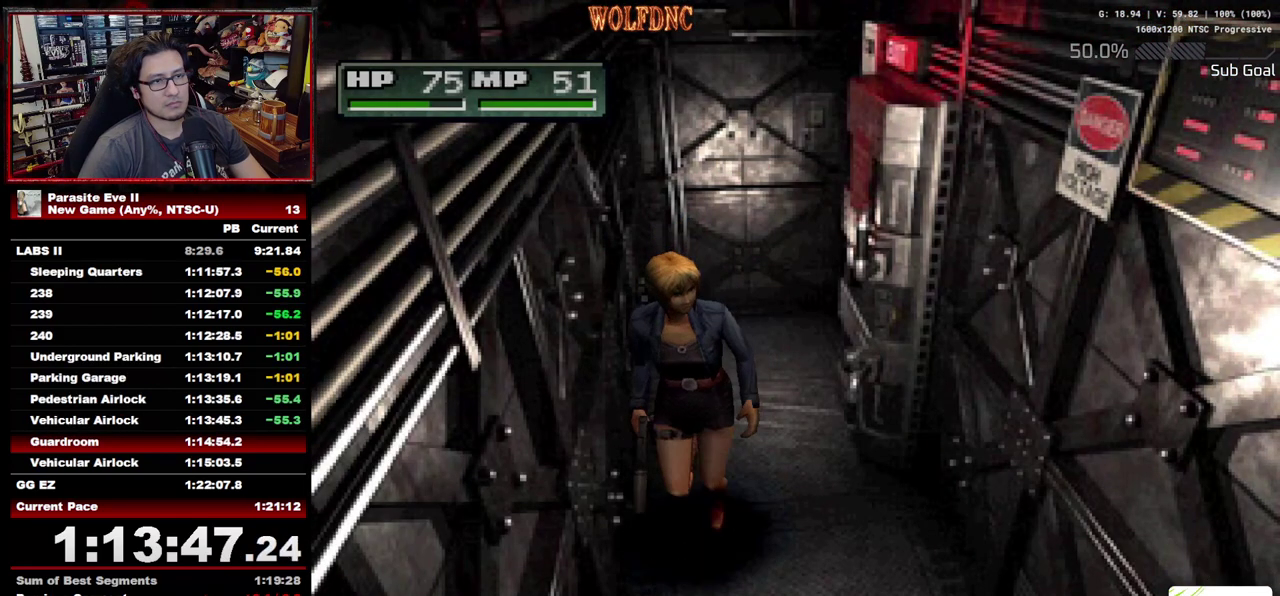
{"buttons": ["DPAD_UP"], "events": [[17, "CROSS", "down"], [67, "DPAD_LEFT", "up"], [117, "CROSS", "up"], [200, "CROSS", "down"], [250, "CROSS", "up"], [300, "CROSS", "down"], [350, "CROSS", "up"], [433, "CROSS", "down"], [483, "CROSS", "up"]]}
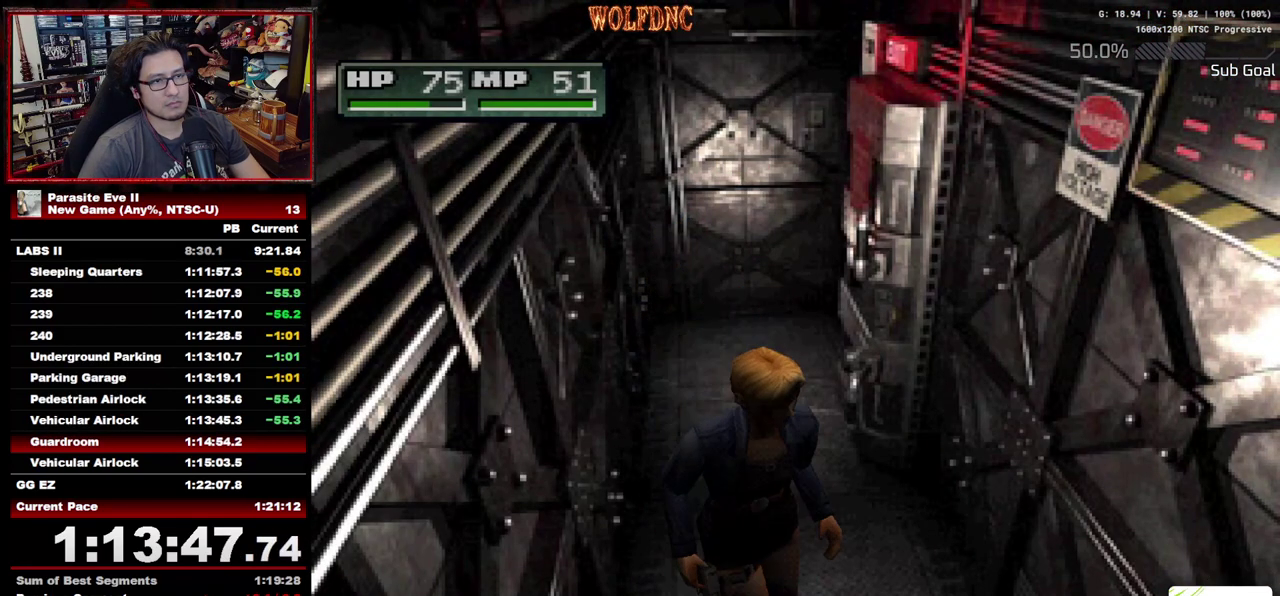
{"buttons": ["CROSS", "DPAD_UP"], "events": [[33, "CROSS", "down"], [167, "DPAD_RIGHT", "down"], [217, "CROSS", "up"], [267, "CROSS", "down"], [267, "DPAD_RIGHT", "up"], [400, "CROSS", "up"], [500, "CROSS", "down"]]}
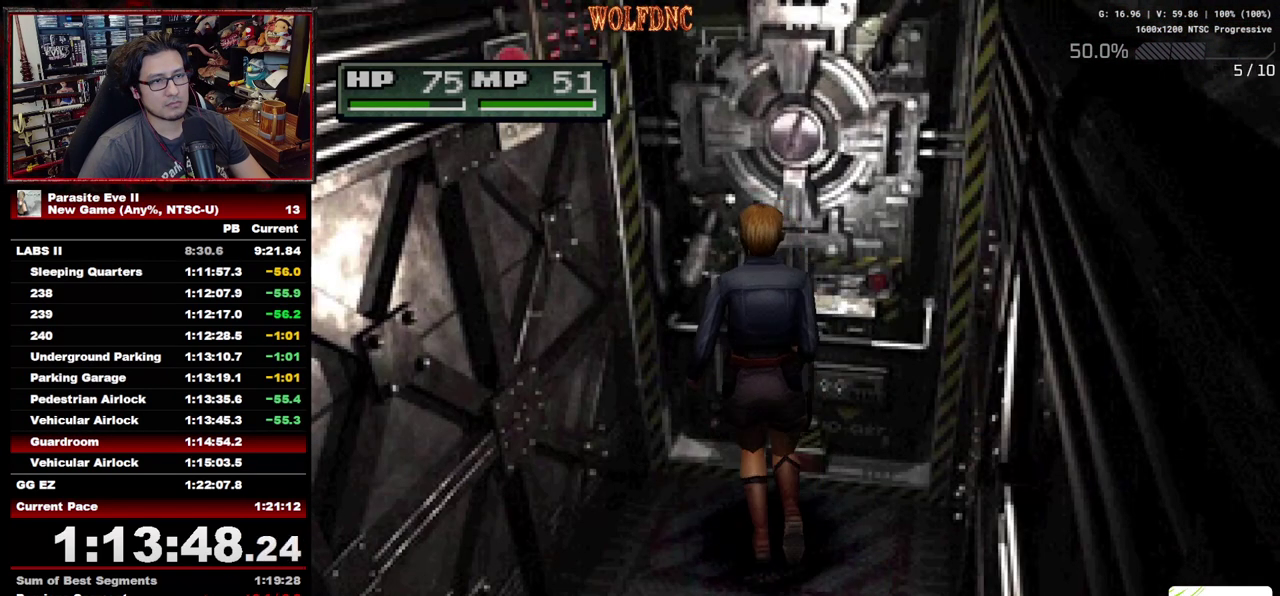
{"buttons": ["CROSS"], "events": [[50, "CROSS", "up"], [133, "DPAD_UP", "up"], [233, "CROSS", "down"], [283, "CROSS", "up"], [417, "CROSS", "down"]]}
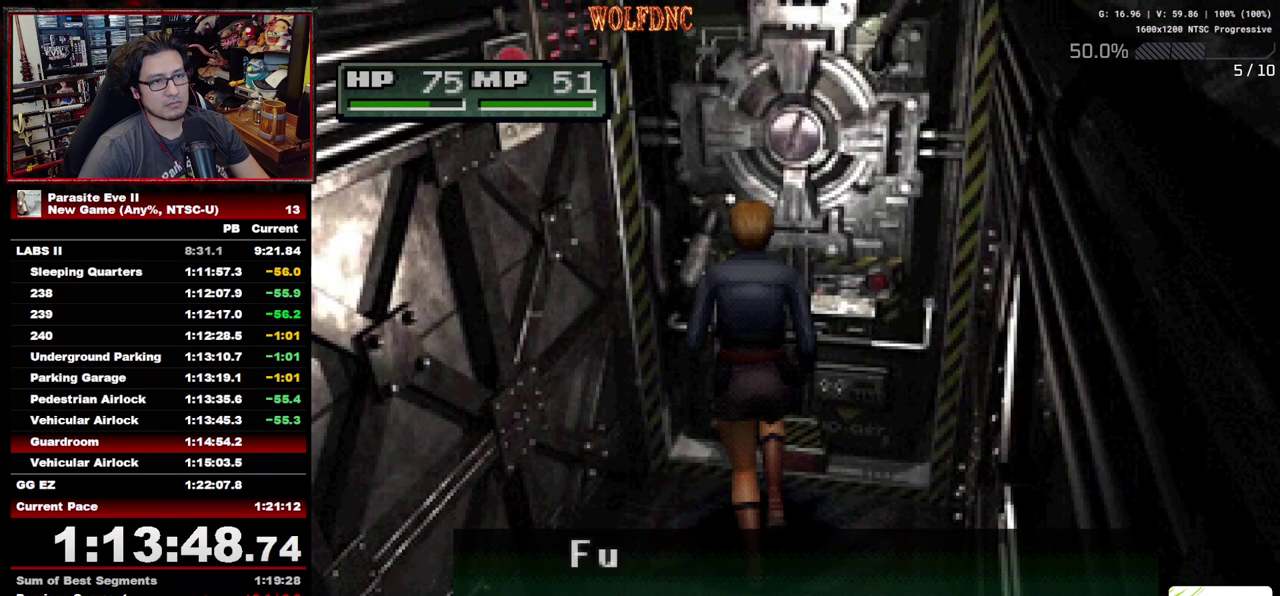
{"buttons": ["CROSS"], "events": [[17, "CROSS", "up"], [67, "CROSS", "down"], [200, "CROSS", "up"], [383, "CROSS", "down"], [433, "CROSS", "up"], [483, "CROSS", "down"]]}
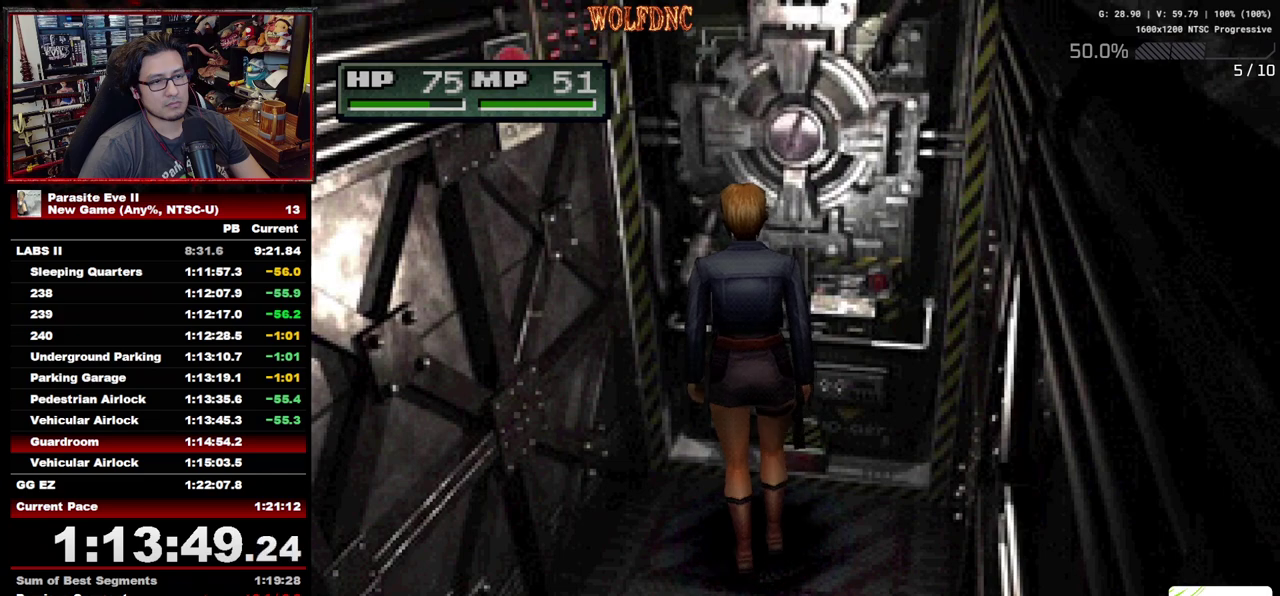
{"buttons": [], "events": [[33, "CROSS", "up"], [83, "CROSS", "down"], [167, "CROSS", "up"], [217, "CROSS", "down"], [267, "CROSS", "up"], [317, "CROSS", "down"], [367, "CROSS", "up"], [450, "CROSS", "down"], [500, "CROSS", "up"]]}
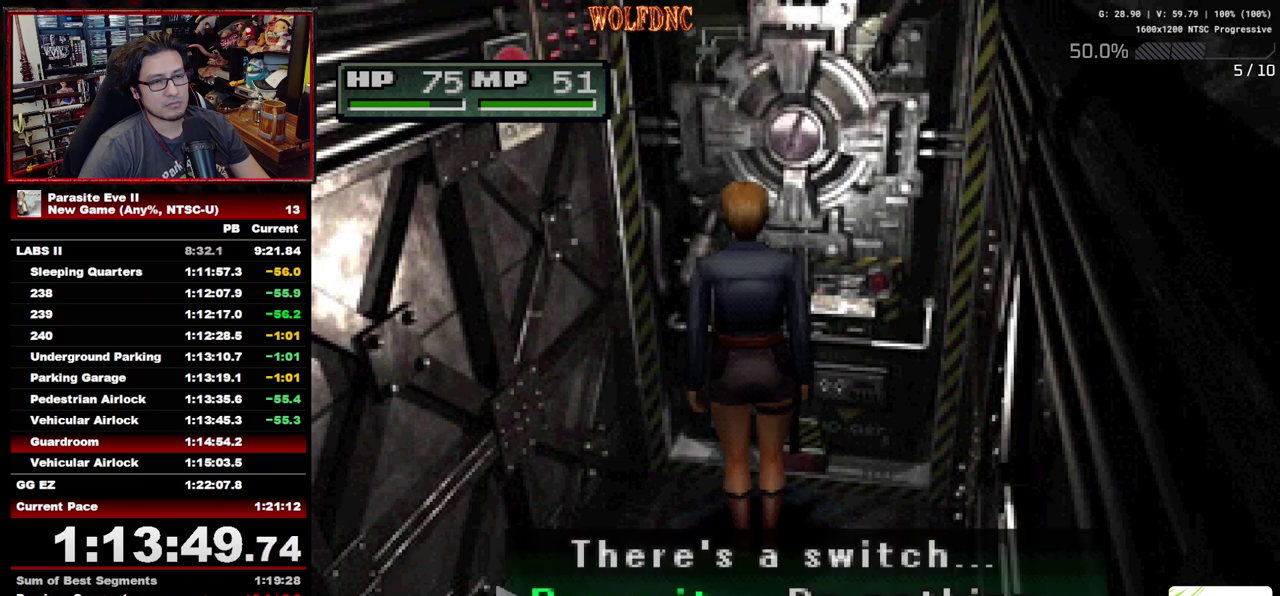
{"buttons": ["CROSS"], "events": [[50, "CROSS", "down"], [100, "CROSS", "up"], [183, "CROSS", "down"], [233, "CROSS", "up"], [283, "CROSS", "down"]]}
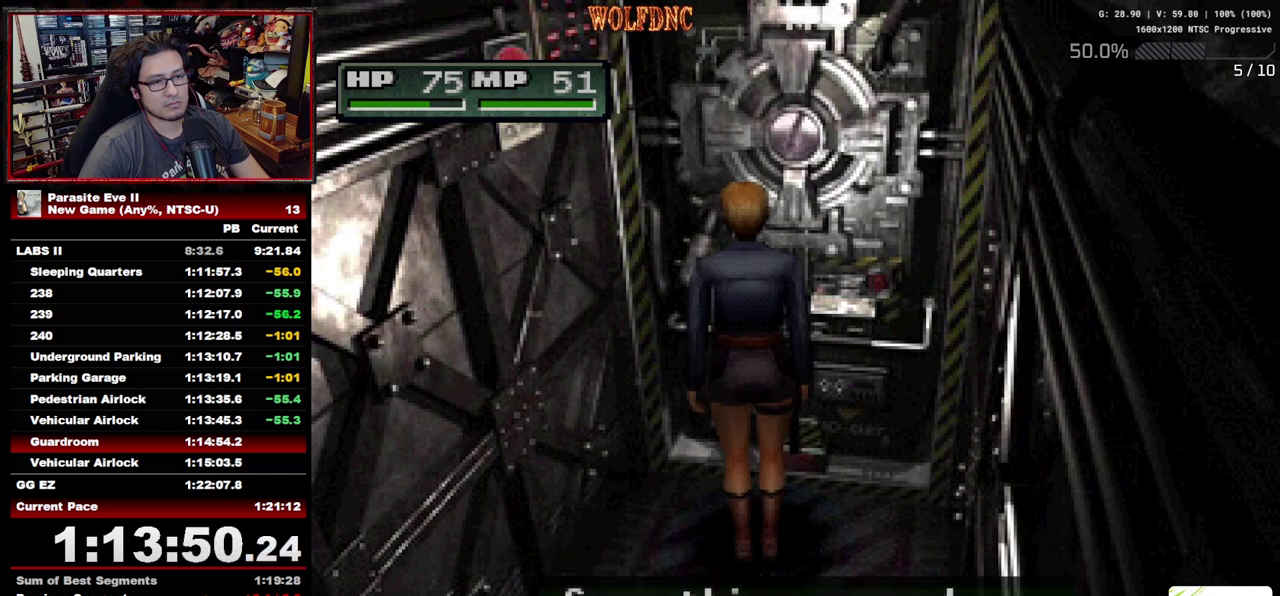
{"buttons": ["CROSS", "CIRCLE"], "events": [[67, "CIRCLE", "down"], [117, "CROSS", "up"], [383, "CROSS", "down"], [433, "CIRCLE", "up"], [433, "CROSS", "up"], [483, "CIRCLE", "down"], [483, "CROSS", "down"]]}
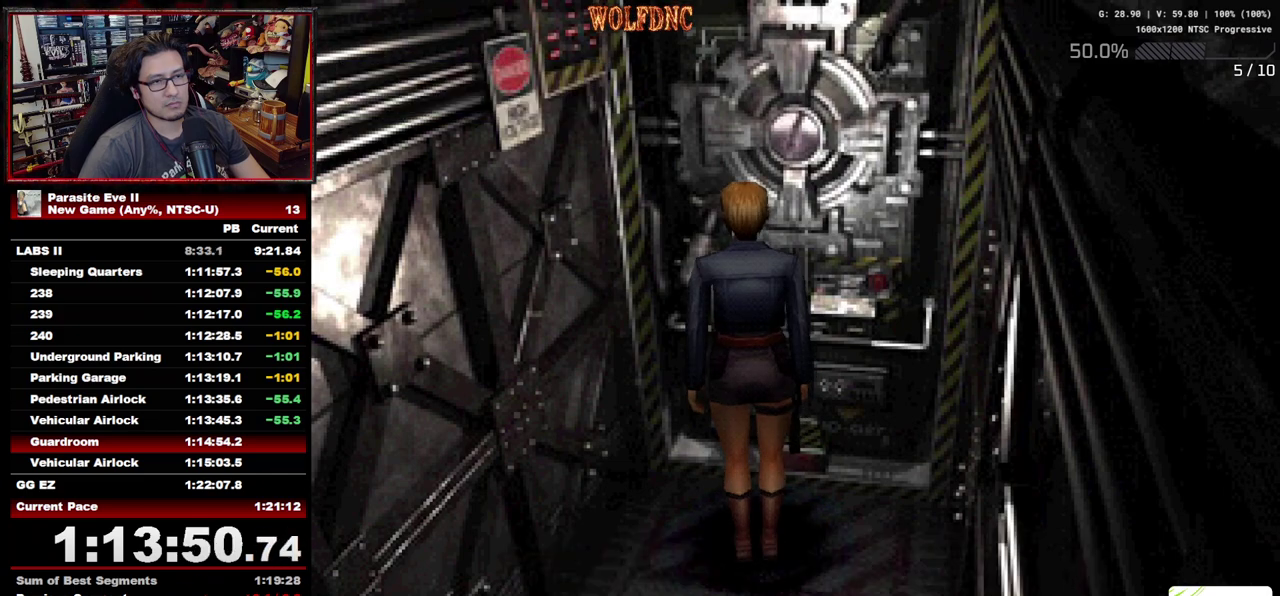
{"buttons": ["CROSS", "CIRCLE"], "events": [[33, "CIRCLE", "up"], [33, "CROSS", "up"], [117, "CIRCLE", "down"], [117, "CROSS", "down"], [167, "CIRCLE", "up"], [167, "CROSS", "up"], [317, "CIRCLE", "down"], [350, "CROSS", "down"], [400, "CIRCLE", "up"], [500, "CIRCLE", "down"]]}
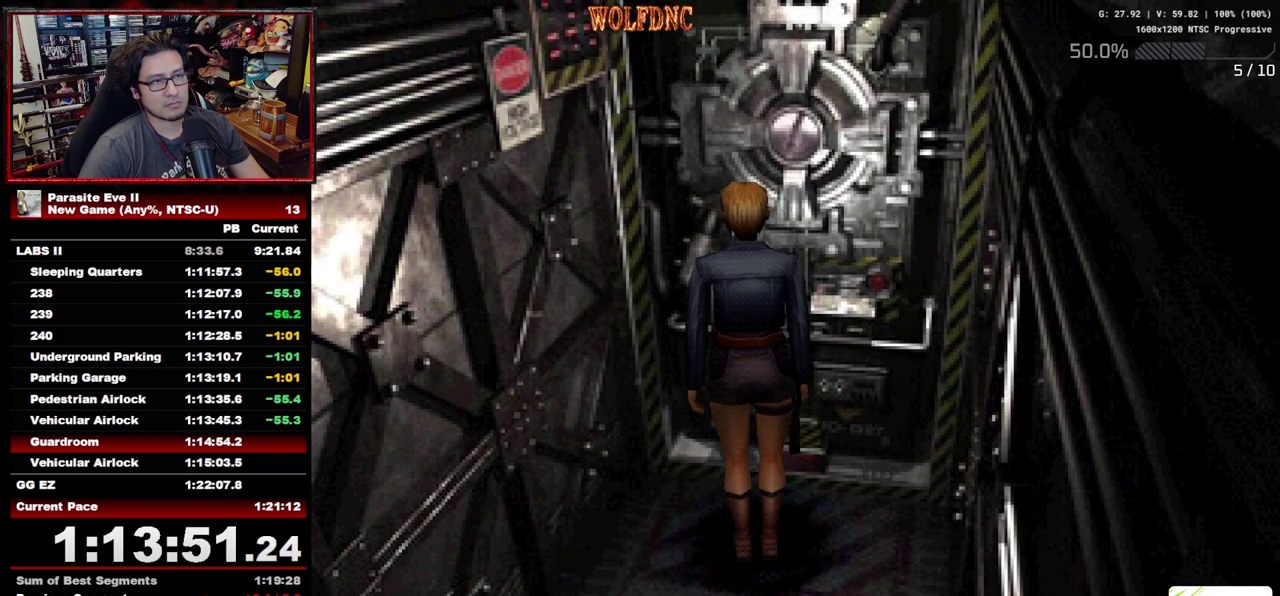
{"buttons": ["DPAD_LEFT"], "events": [[100, "CIRCLE", "up"], [100, "CROSS", "up"], [333, "START", "down"], [367, "DPAD_LEFT", "down"], [467, "START", "up"]]}
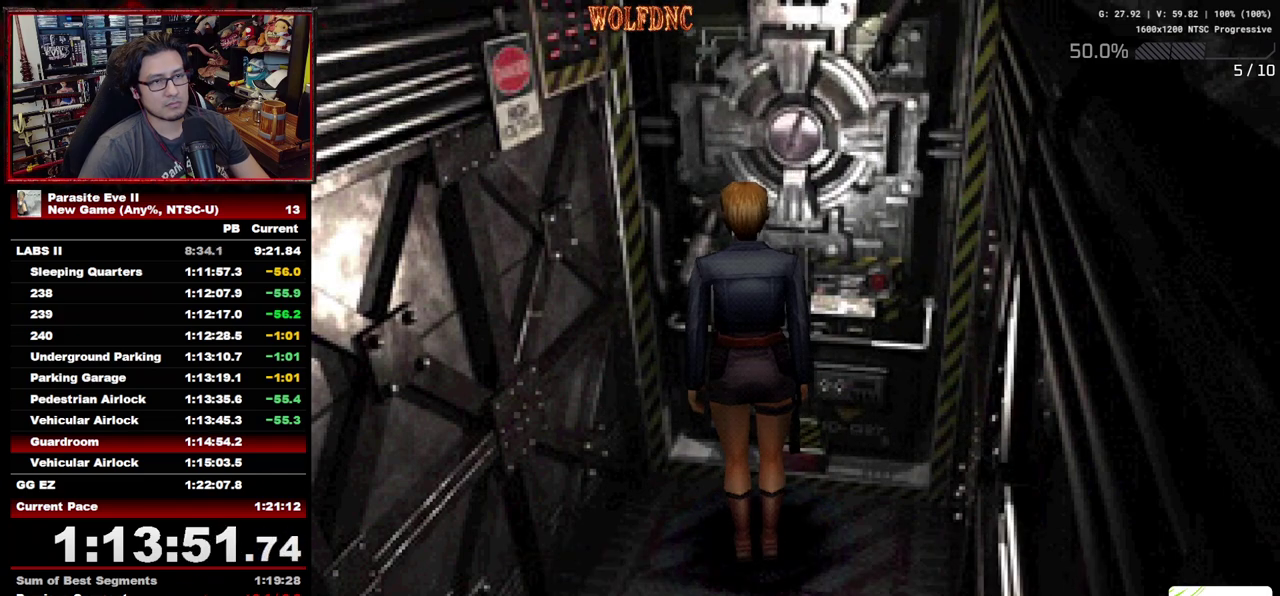
{"buttons": ["DPAD_LEFT"], "events": []}
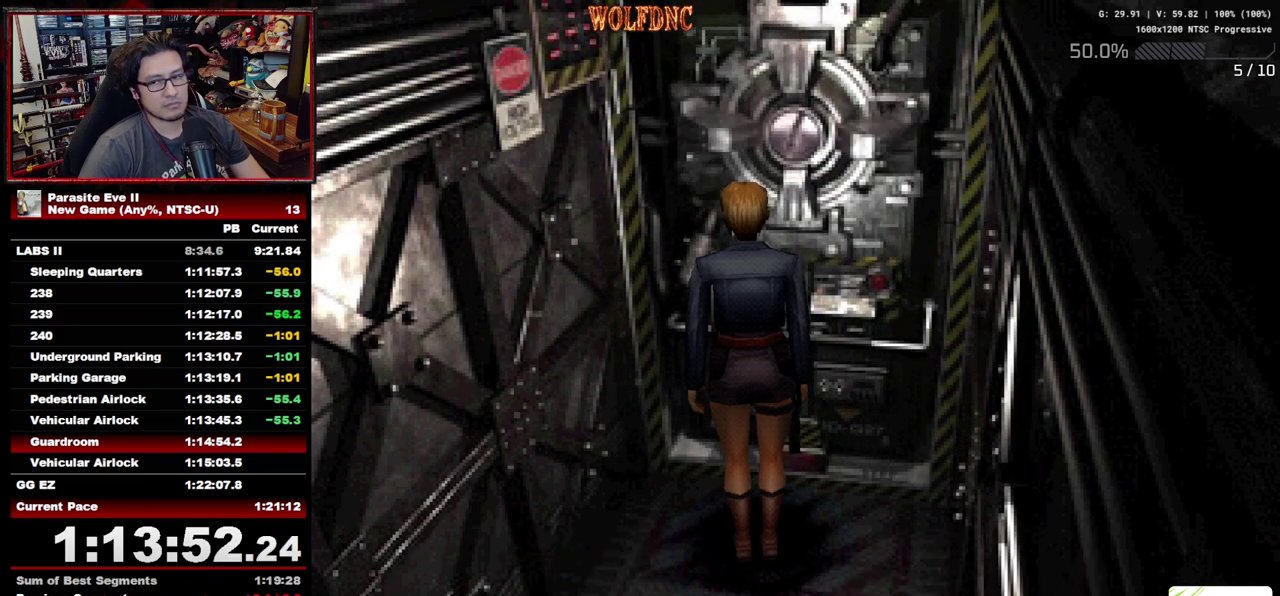
{"buttons": ["DPAD_LEFT"], "events": []}
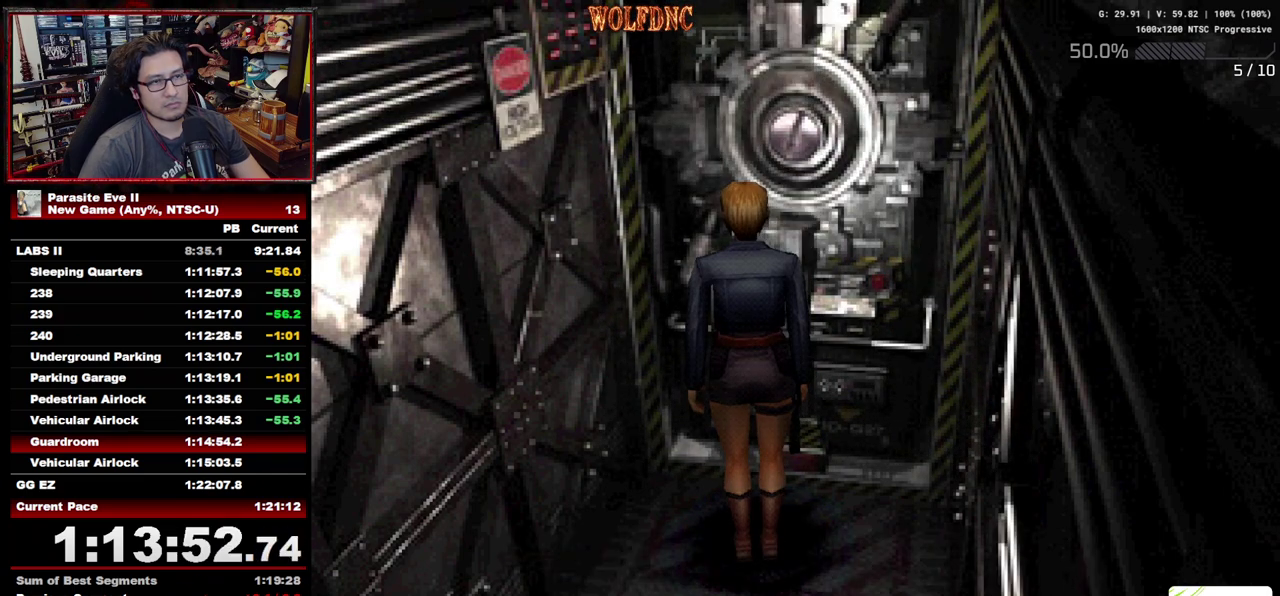
{"buttons": ["DPAD_LEFT"], "events": []}
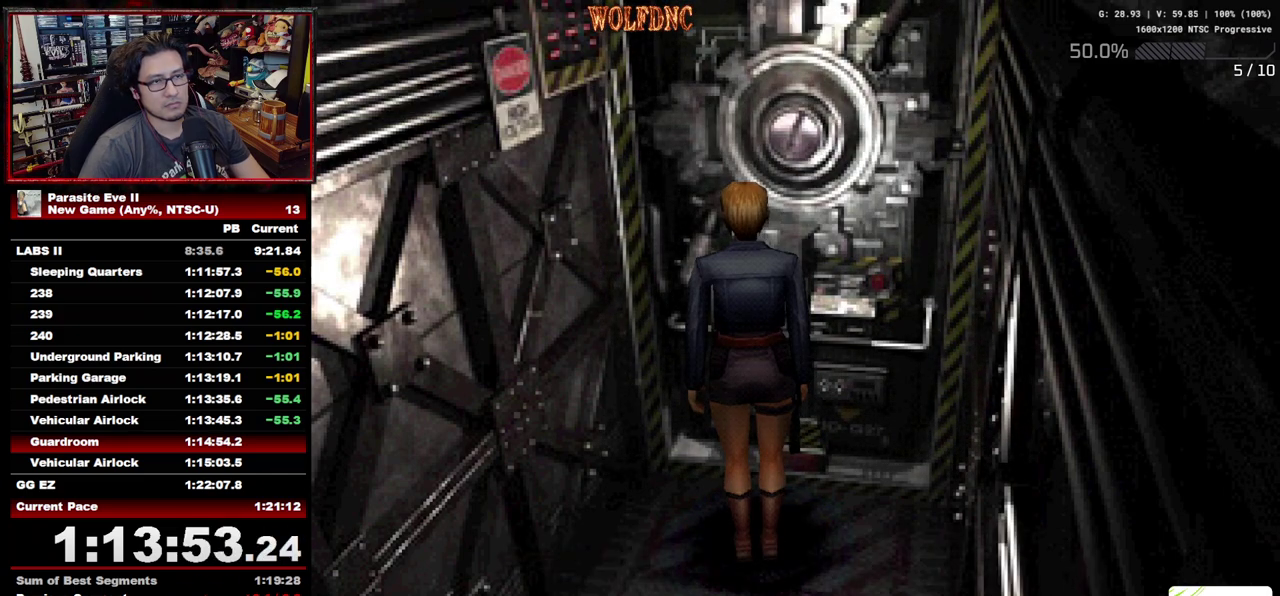
{"buttons": ["DPAD_LEFT"], "events": []}
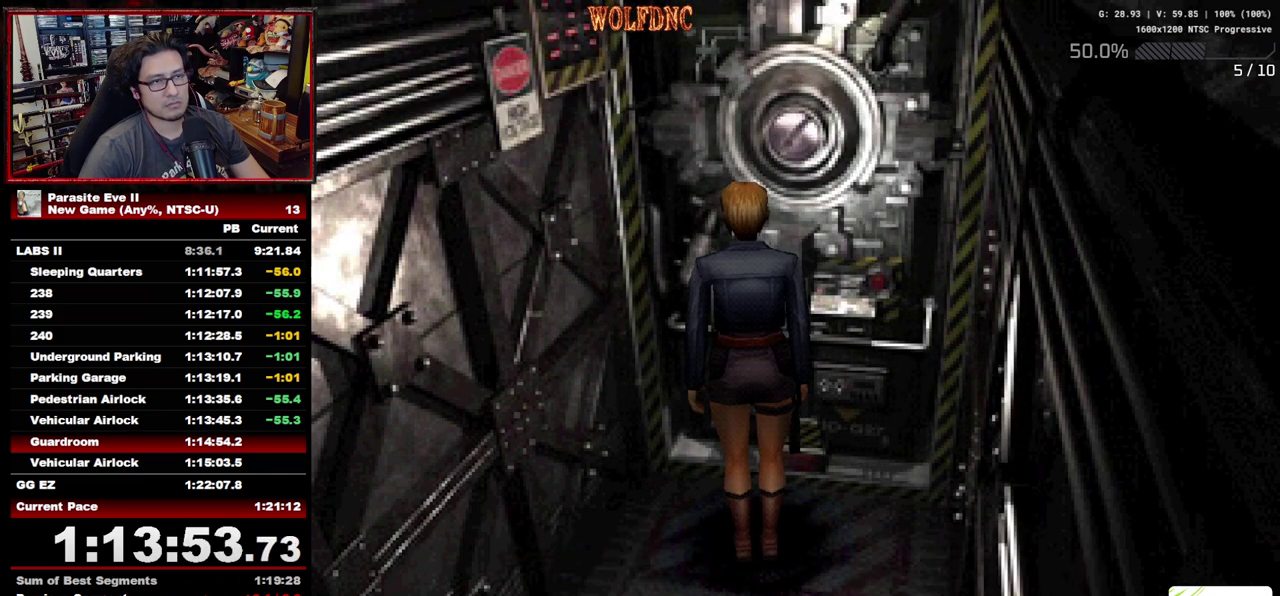
{"buttons": ["DPAD_LEFT"], "events": []}
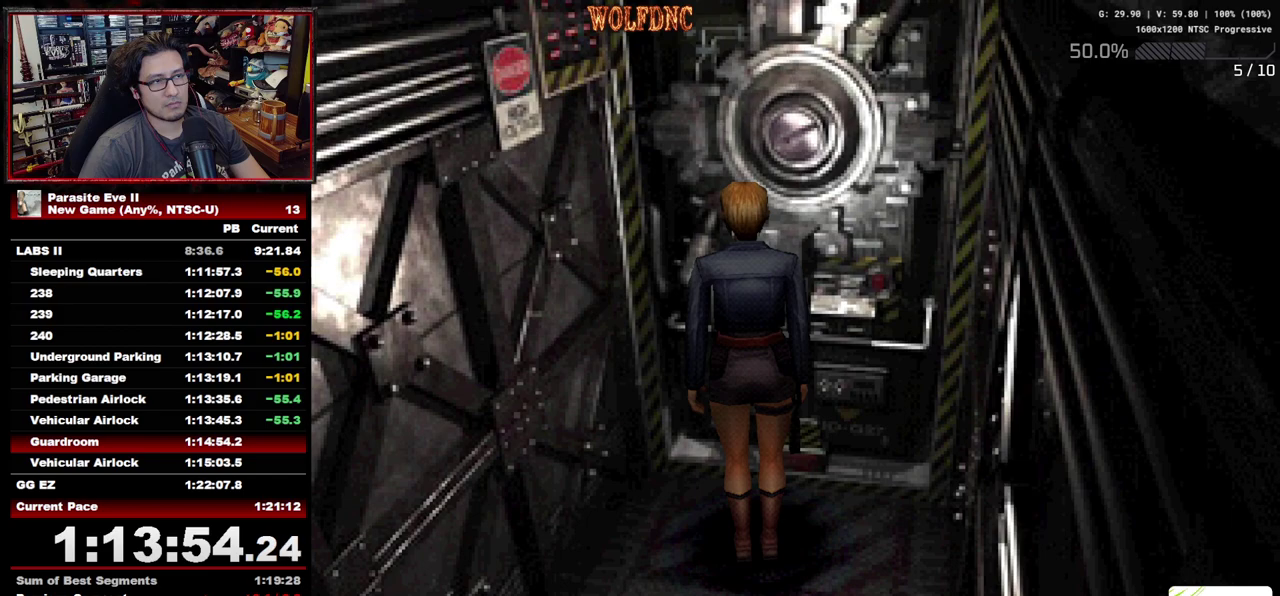
{"buttons": ["DPAD_LEFT"], "events": []}